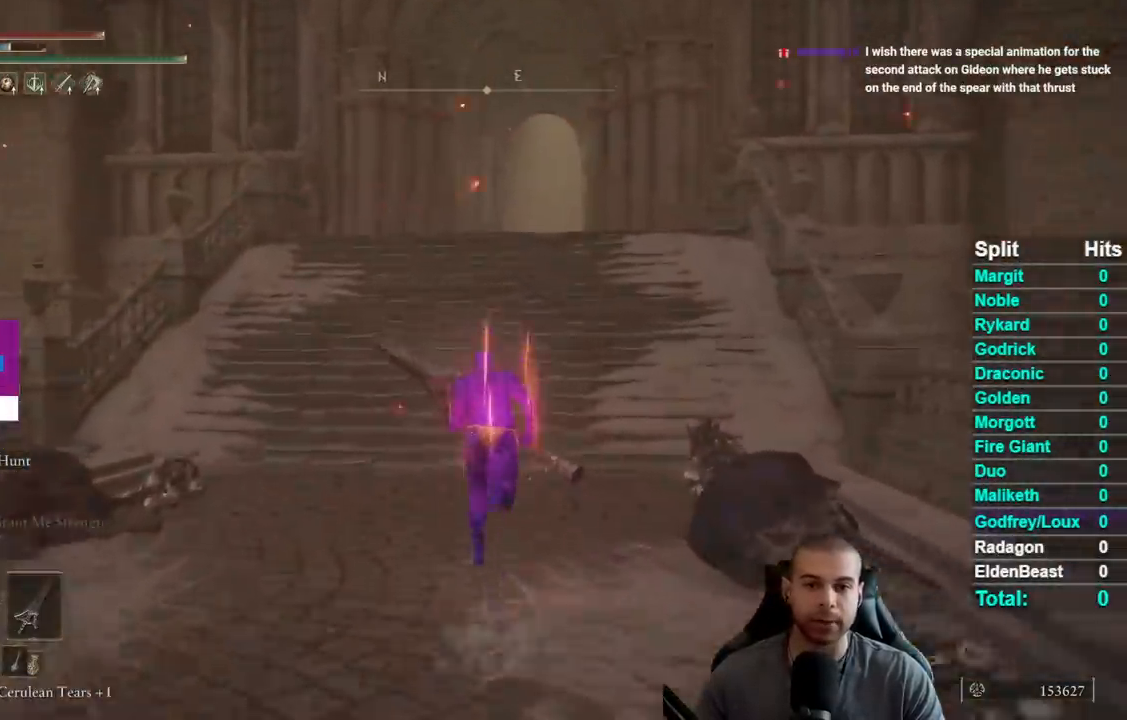
Gameplay with a controller (Xbox layout); each line is a JSON object with the inputs held at the frame after it. "events" lists button and stick changes between this image and that frame as [ms after this image, input, new state], when the widget could be followed in between. Not read: START left_stick.
{"buttons": ["B"], "right_stick": "center", "events": []}
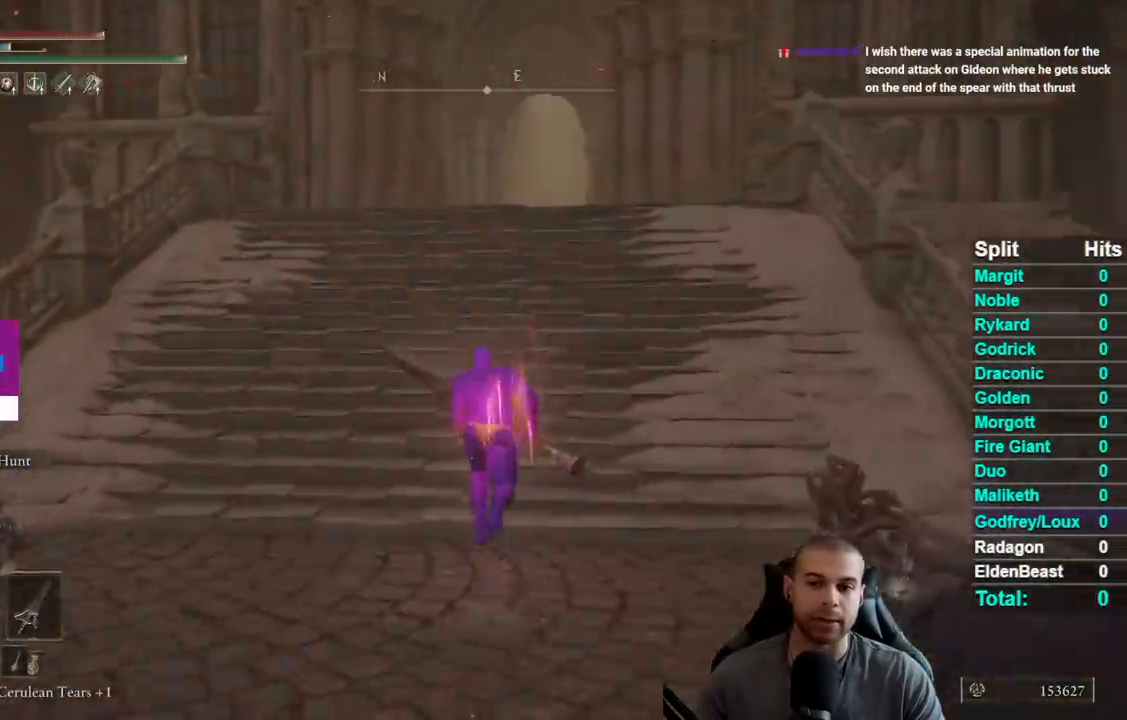
{"buttons": ["B"], "right_stick": "center", "events": []}
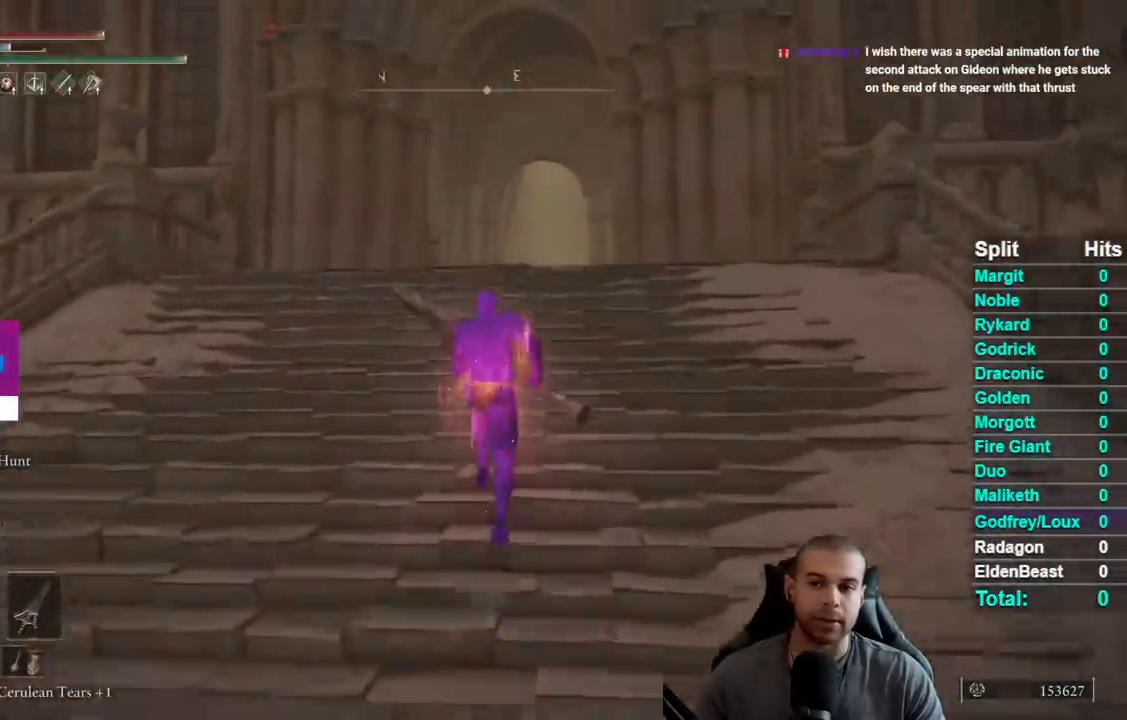
{"buttons": ["B"], "right_stick": "center", "events": []}
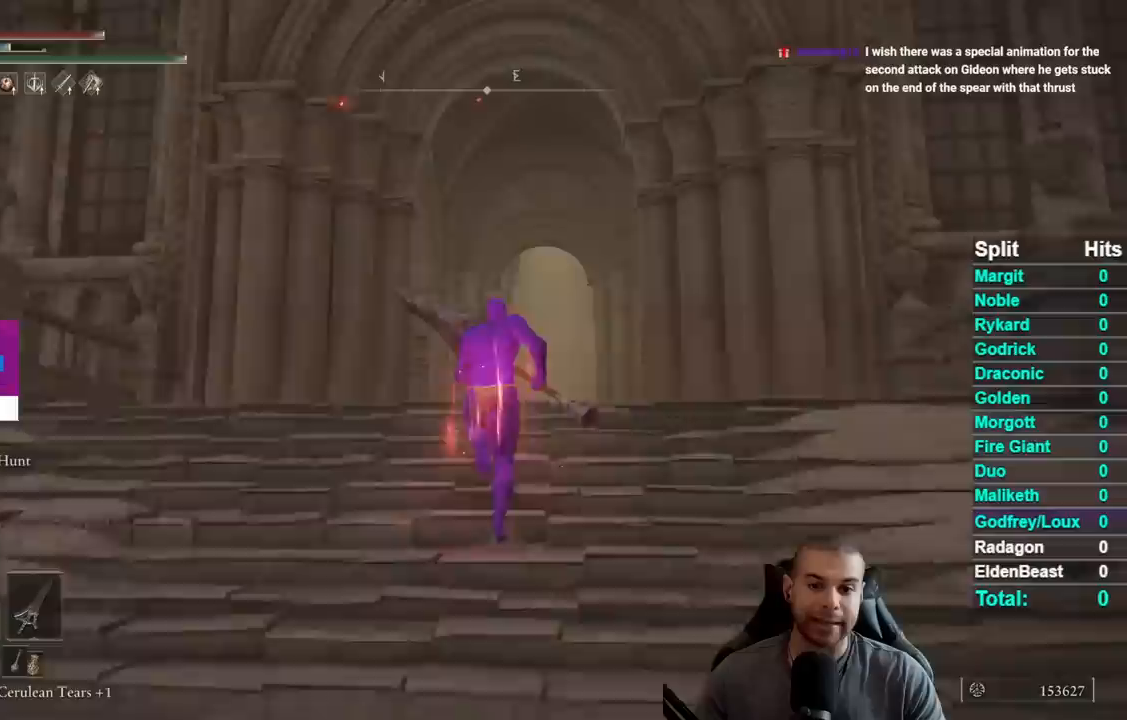
{"buttons": ["B"], "right_stick": "center", "events": []}
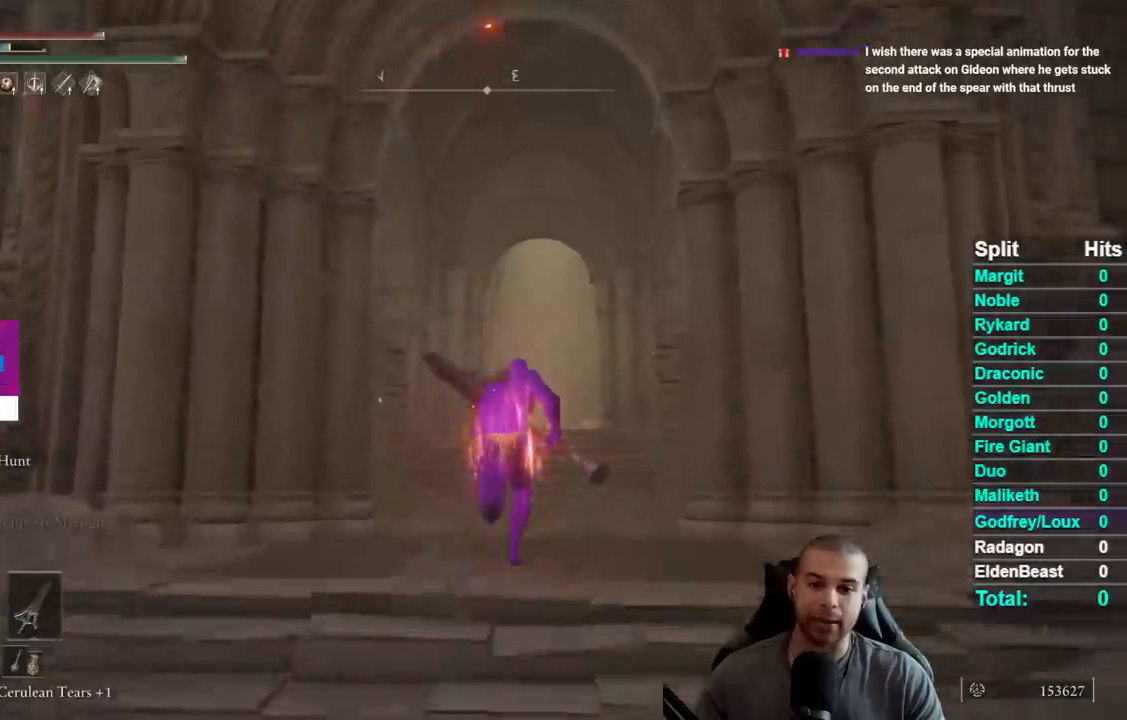
{"buttons": ["B"], "right_stick": "center", "events": []}
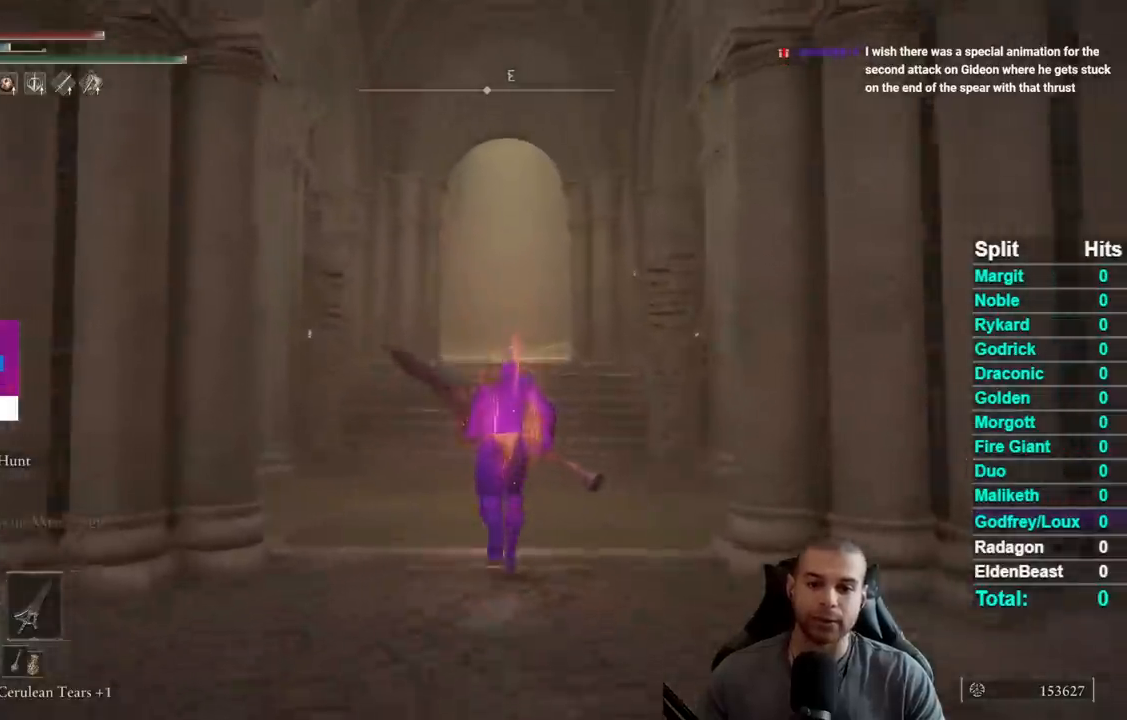
{"buttons": ["B"], "right_stick": "center", "events": []}
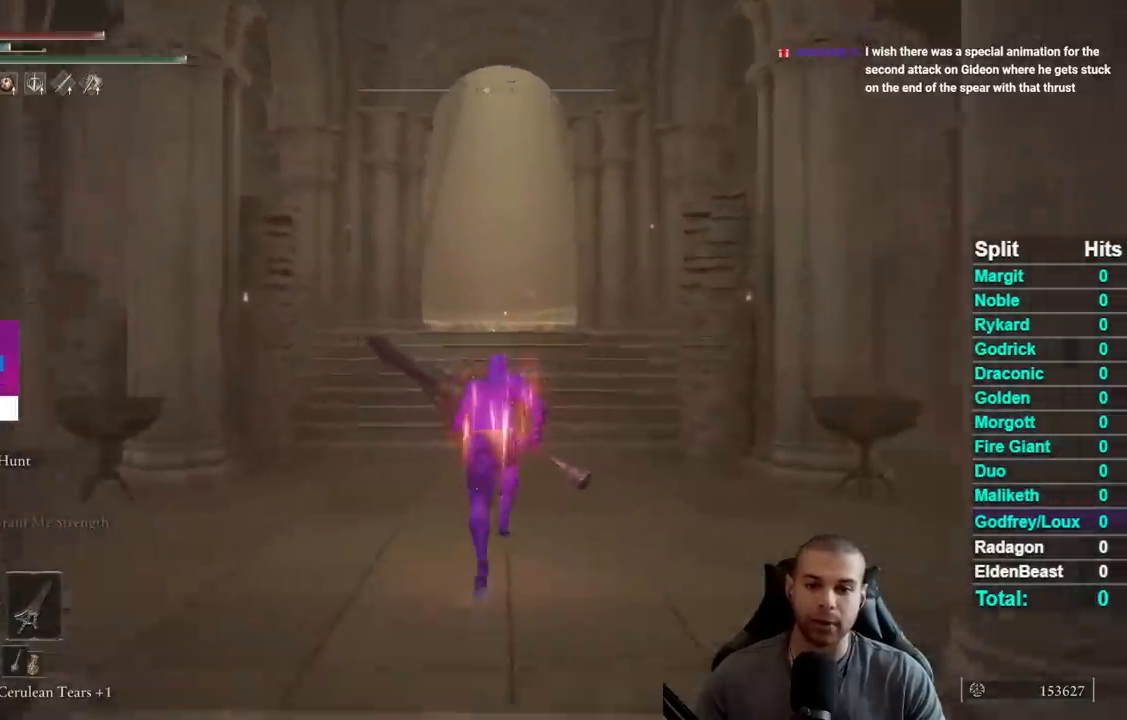
{"buttons": ["B"], "right_stick": "center", "events": []}
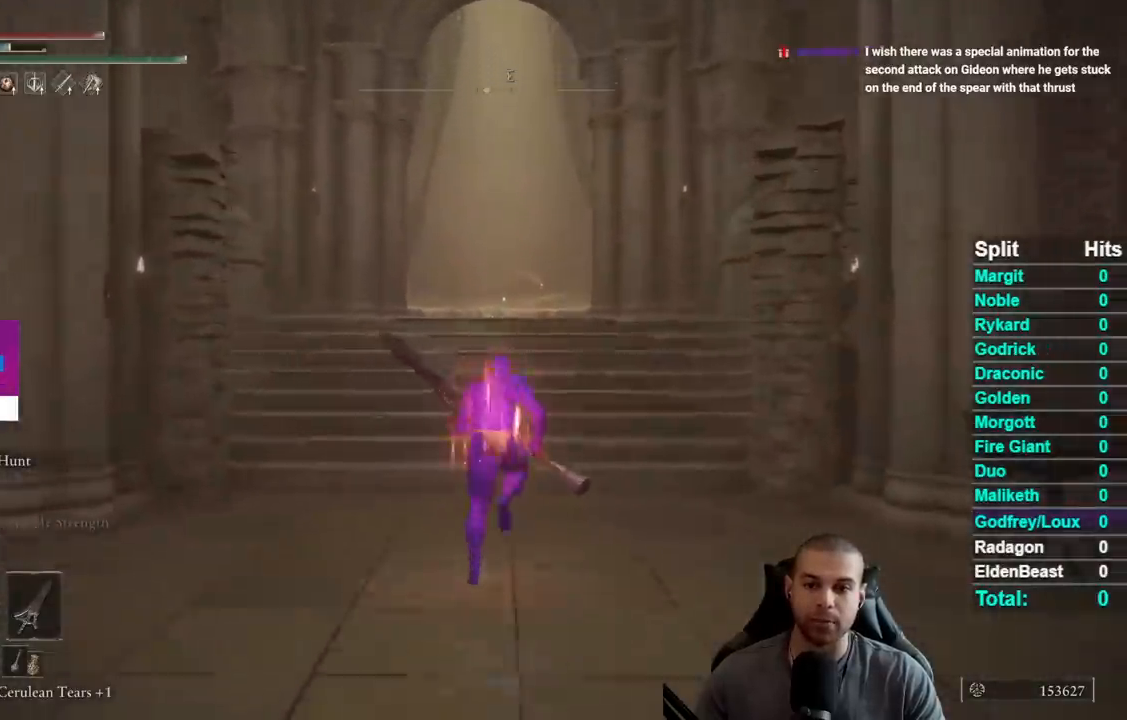
{"buttons": ["B"], "right_stick": "center", "events": []}
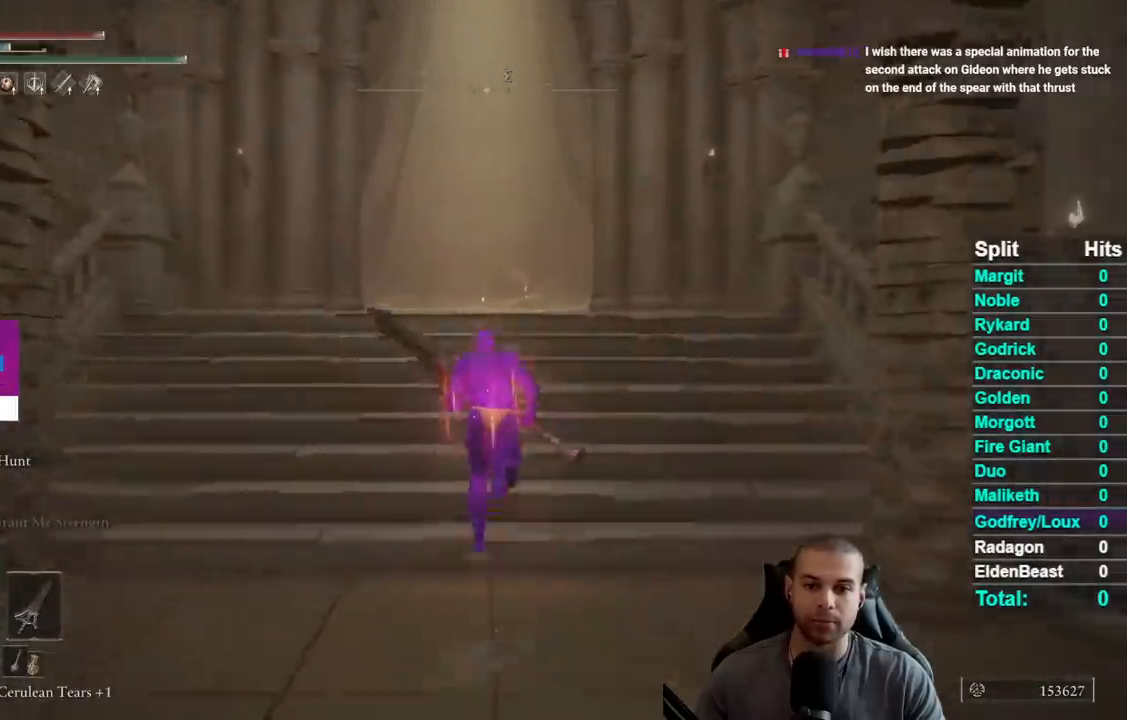
{"buttons": ["B"], "right_stick": "center", "events": []}
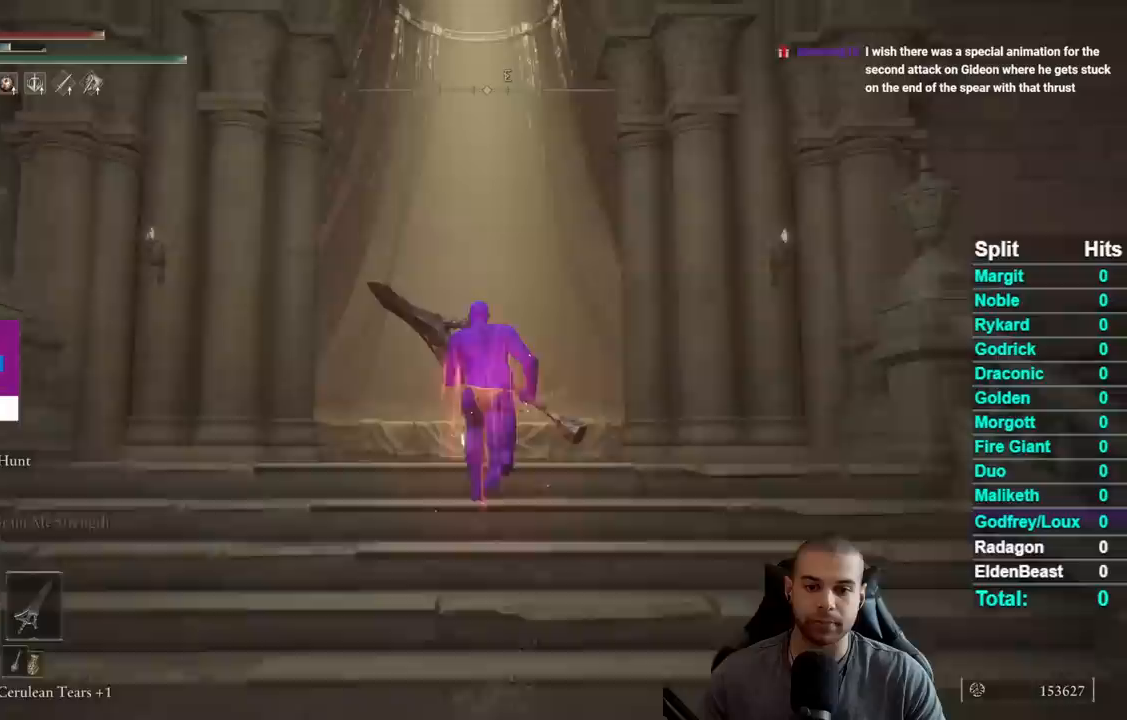
{"buttons": ["B"], "right_stick": "center", "events": []}
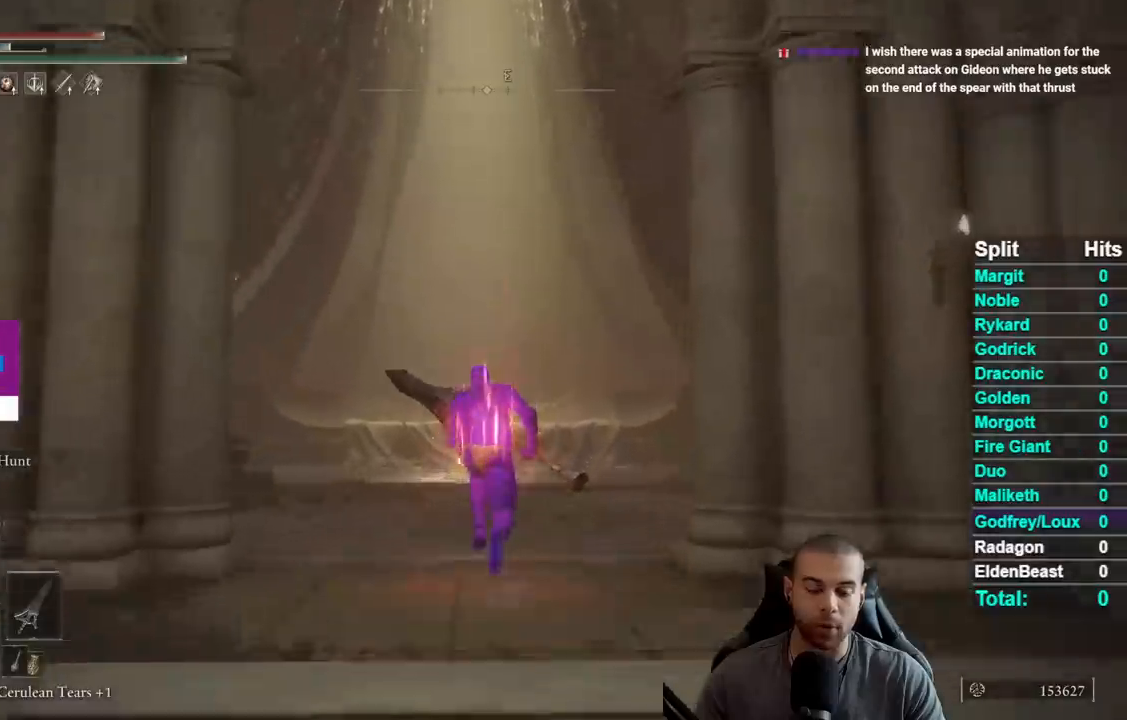
{"buttons": ["B"], "right_stick": "center", "events": []}
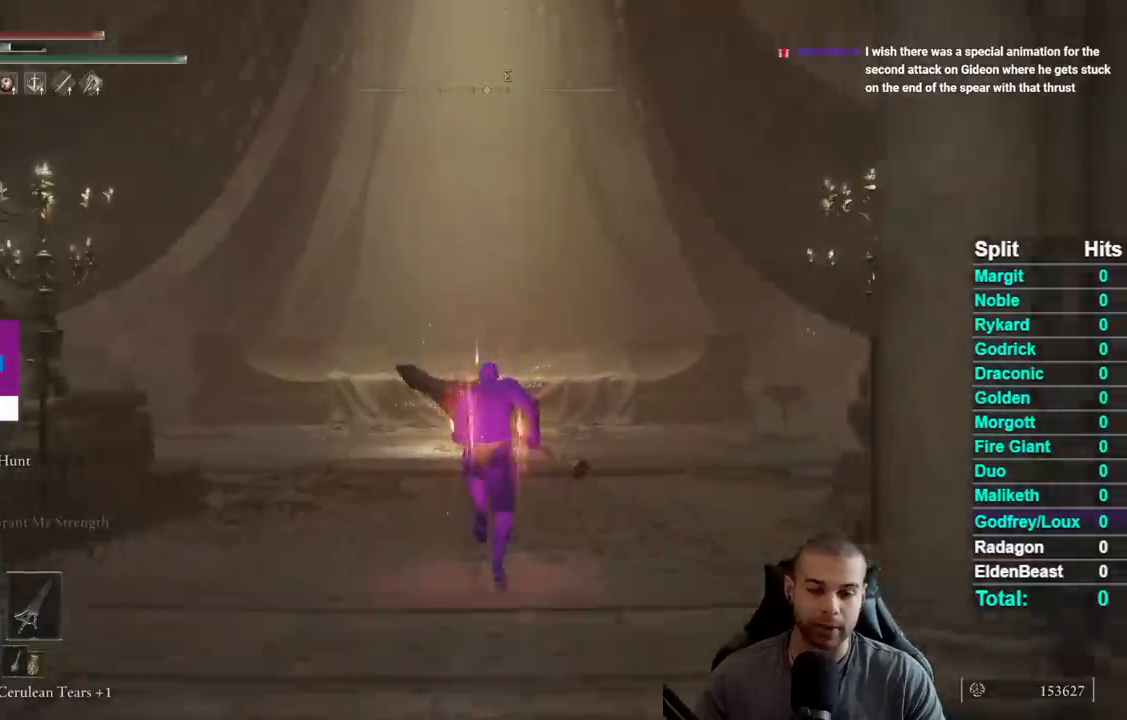
{"buttons": ["B"], "right_stick": "down", "events": [[417, "right_stick", "down"]]}
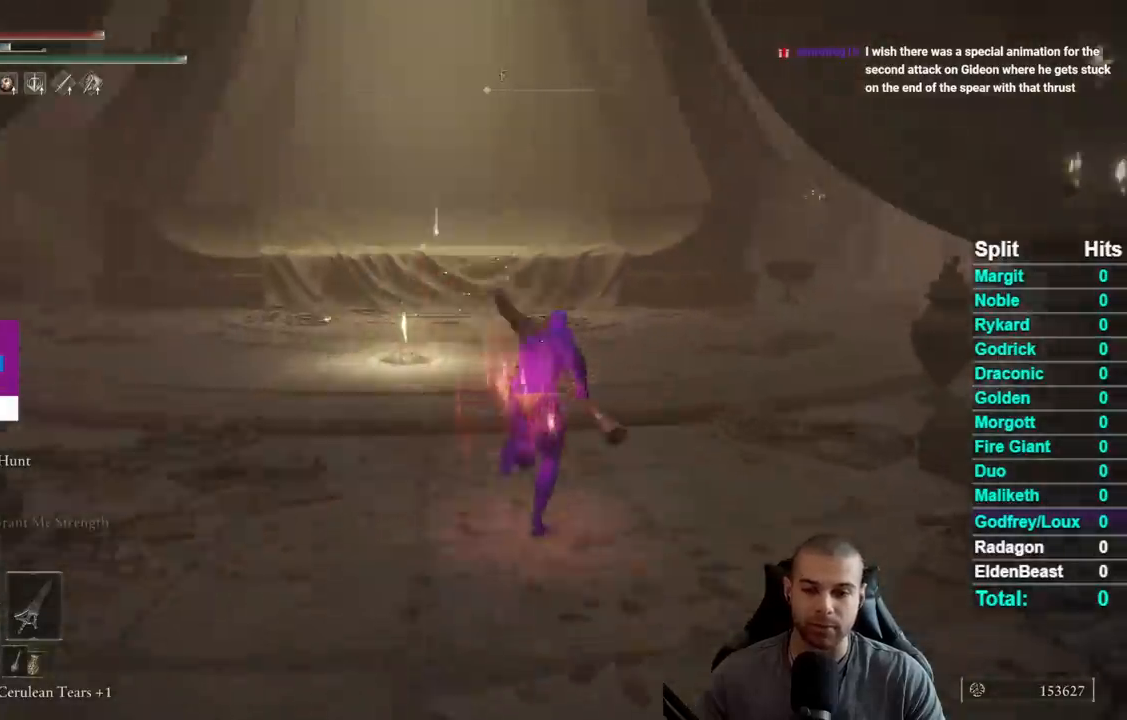
{"buttons": ["B"], "right_stick": "center", "events": [[33, "right_stick", "center"], [267, "right_stick", "down"], [350, "right_stick", "center"]]}
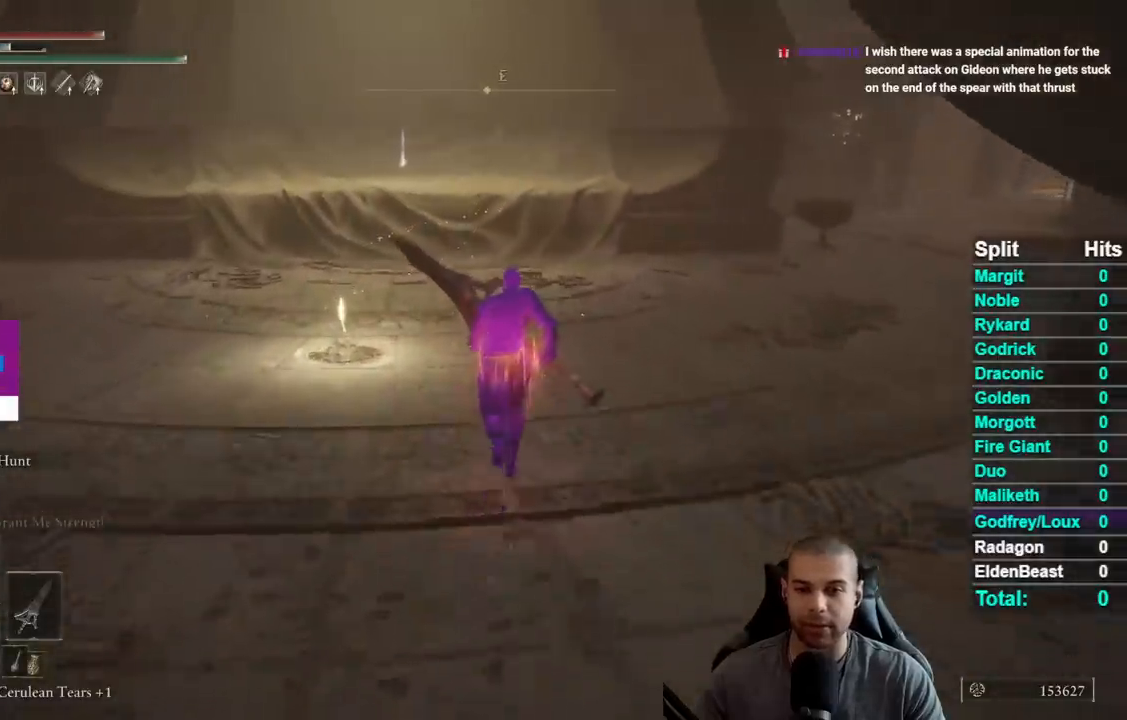
{"buttons": ["B"], "right_stick": "center", "events": [[50, "right_stick", "down-left"], [133, "right_stick", "center"], [233, "right_stick", "down"], [350, "right_stick", "center"]]}
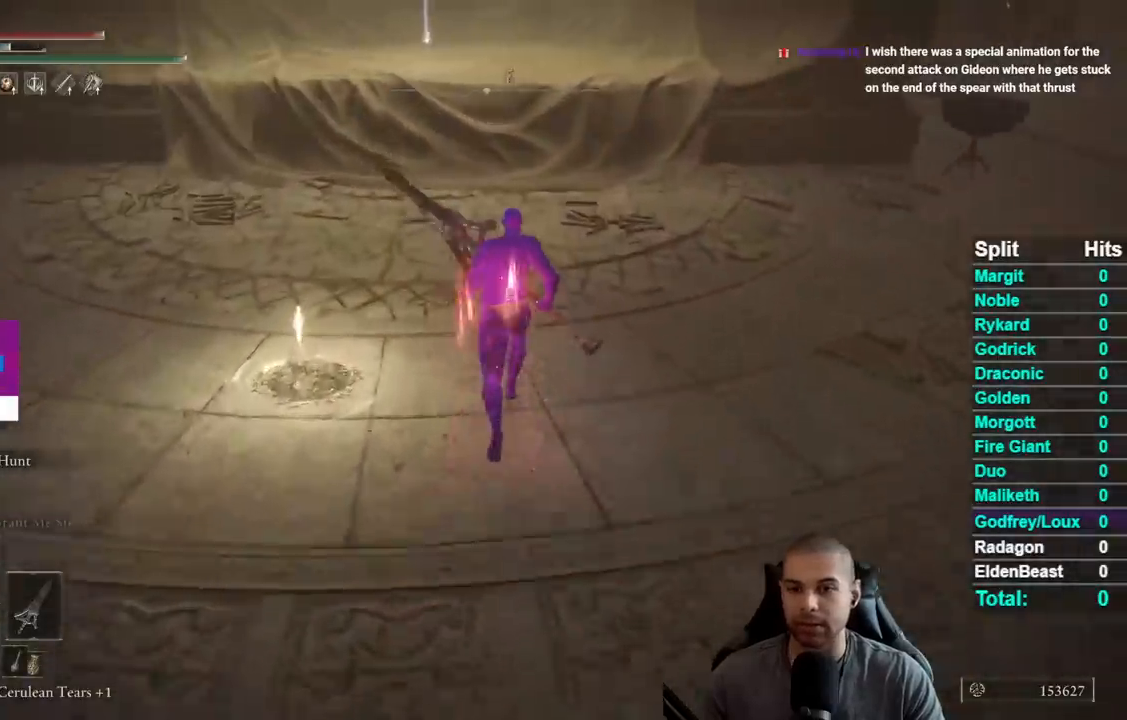
{"buttons": [], "right_stick": "center", "events": [[300, "B", "up"]]}
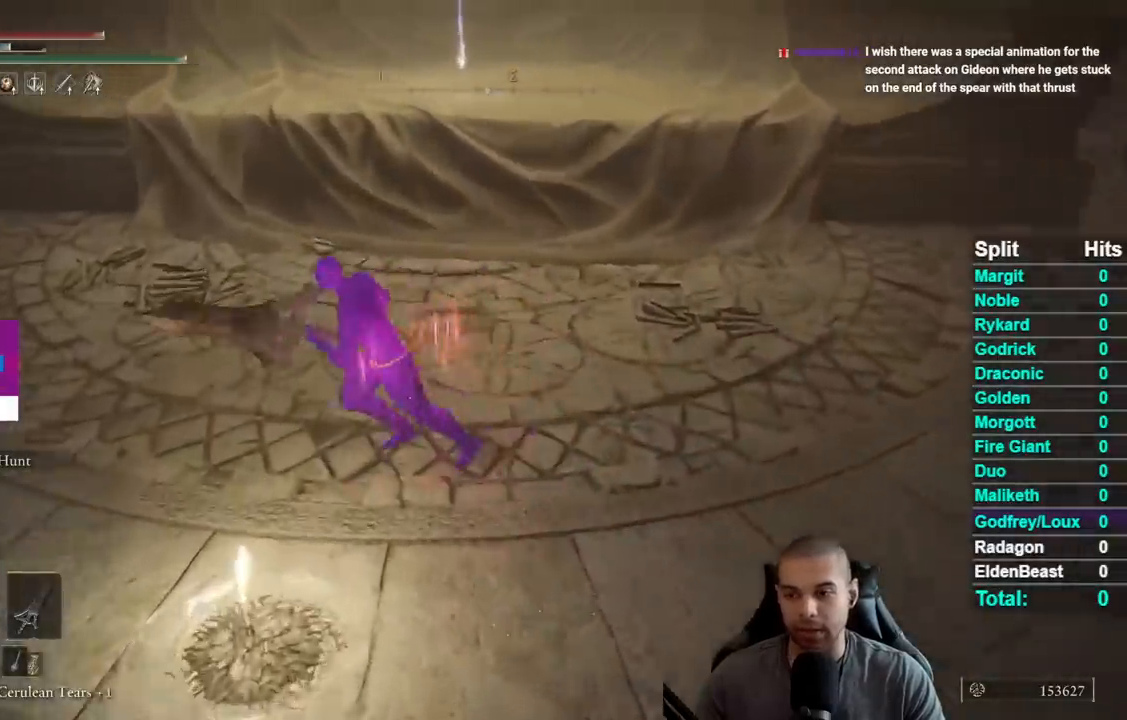
{"buttons": [], "right_stick": "center", "events": [[17, "Y", "down"], [83, "Y", "up"], [200, "Y", "down"], [267, "Y", "up"], [367, "Y", "down"], [467, "Y", "up"]]}
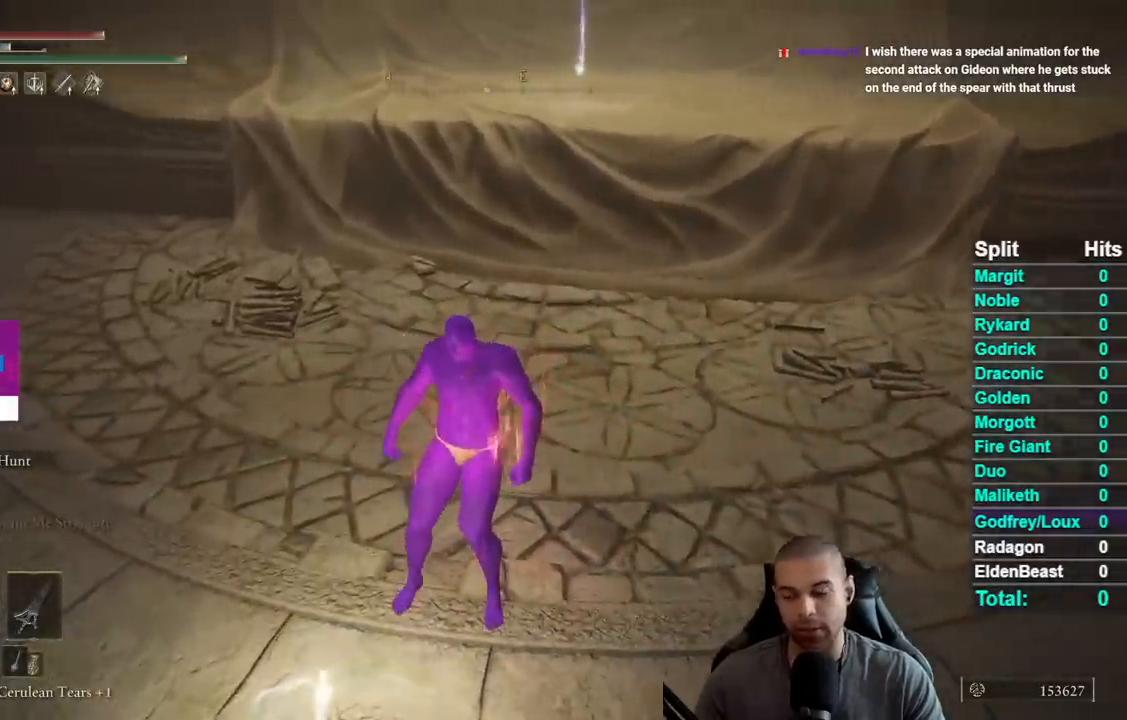
{"buttons": [], "right_stick": "center", "events": []}
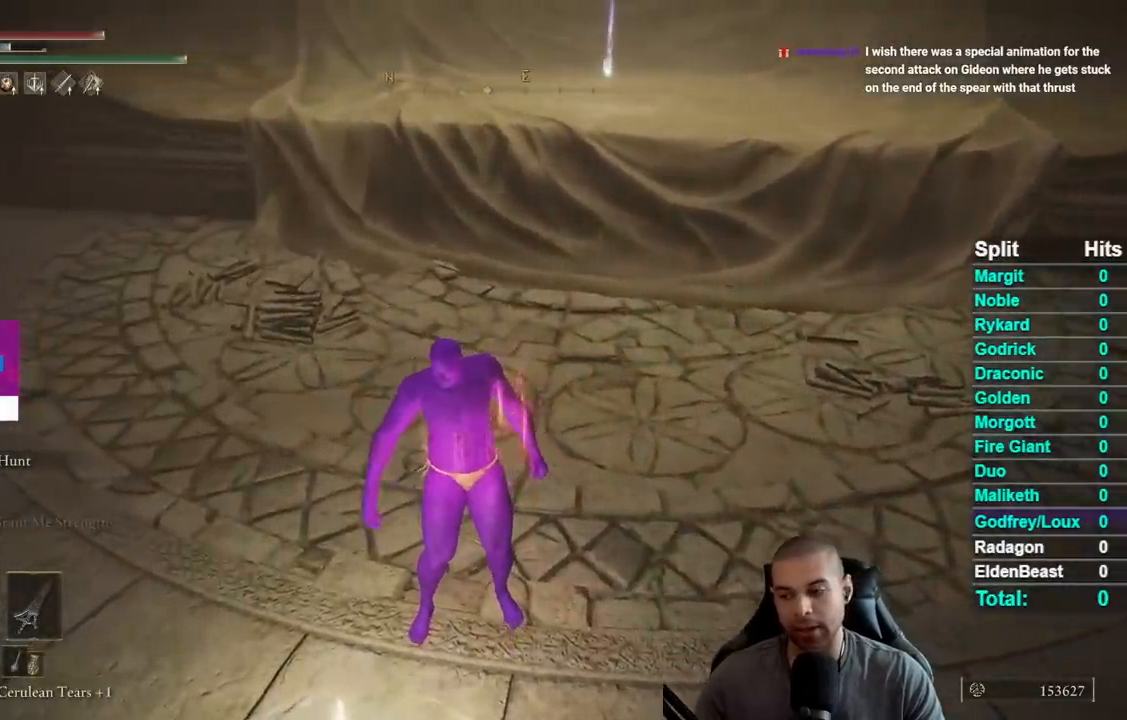
{"buttons": [], "right_stick": "center", "events": []}
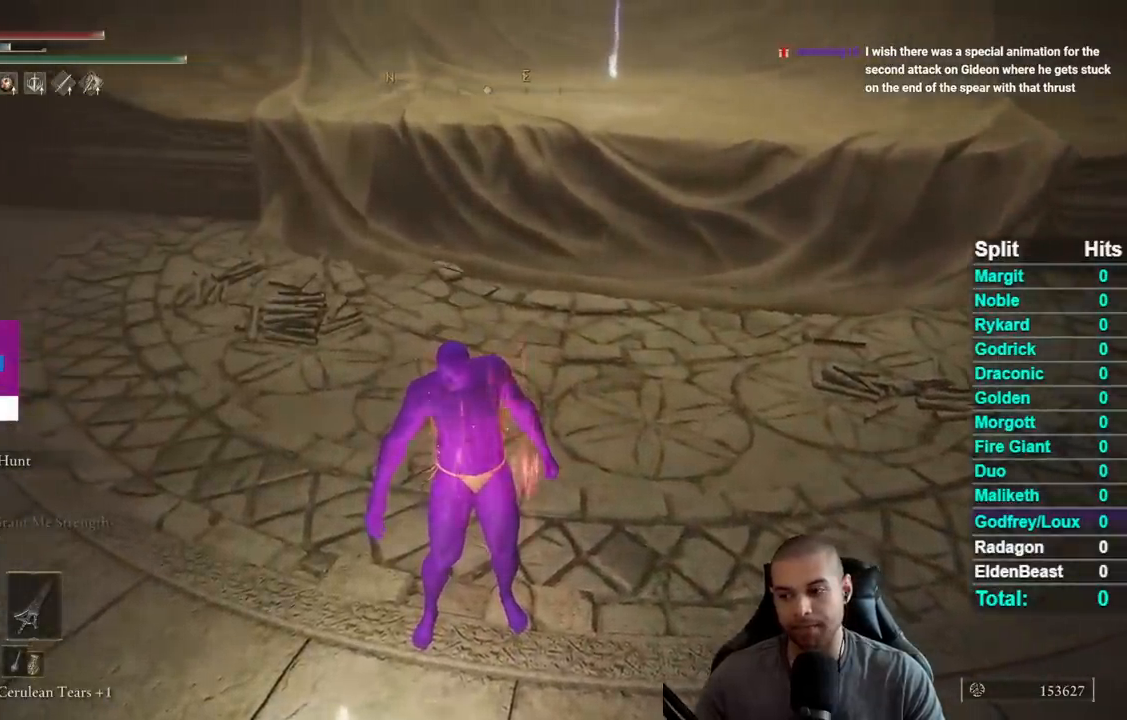
{"buttons": [], "right_stick": "center", "events": []}
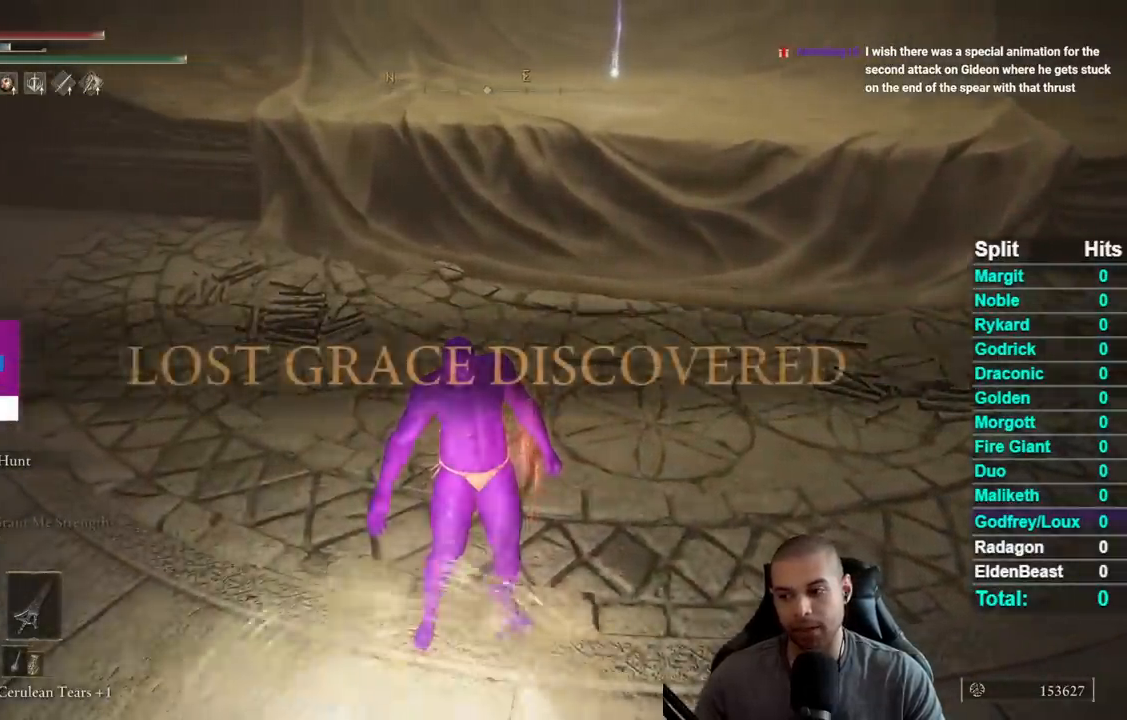
{"buttons": [], "right_stick": "center", "events": []}
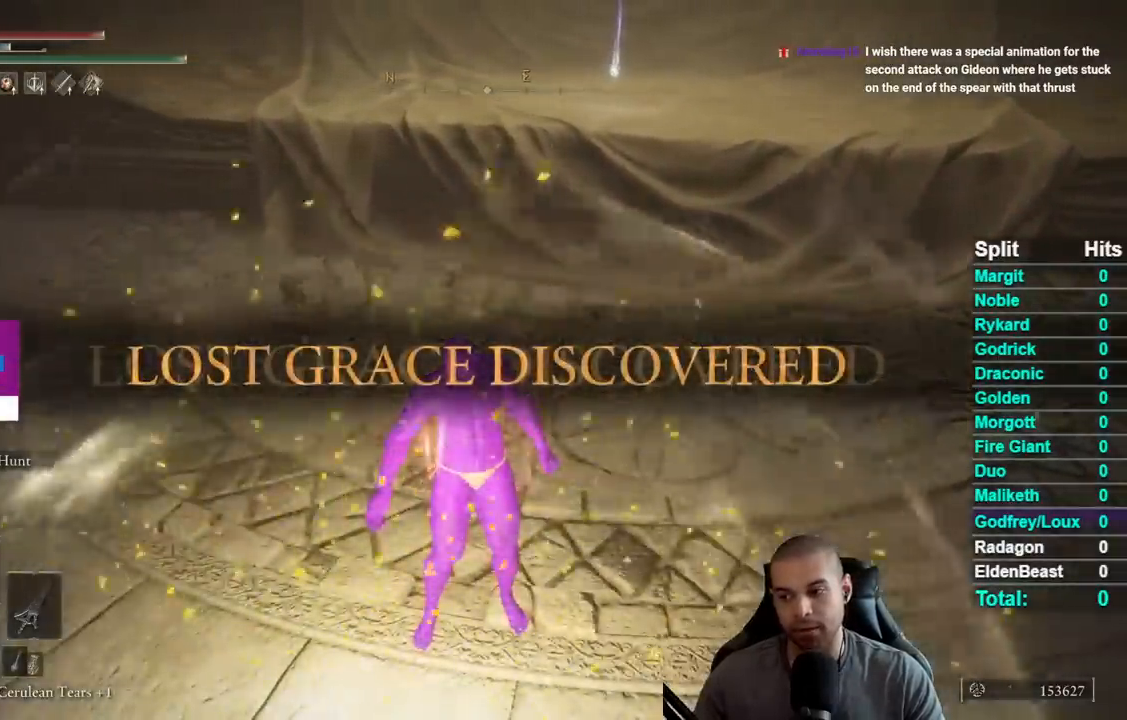
{"buttons": [], "right_stick": "right", "events": [[483, "right_stick", "right"]]}
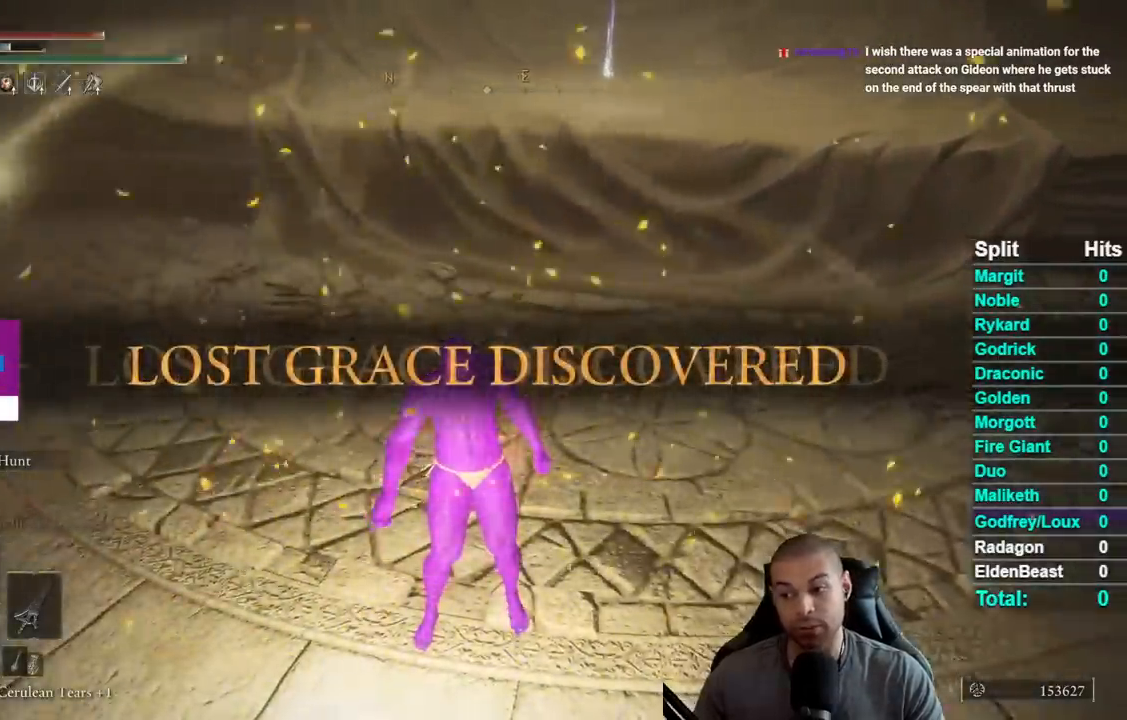
{"buttons": [], "right_stick": "right", "events": [[233, "right_stick", "center"], [467, "right_stick", "right"]]}
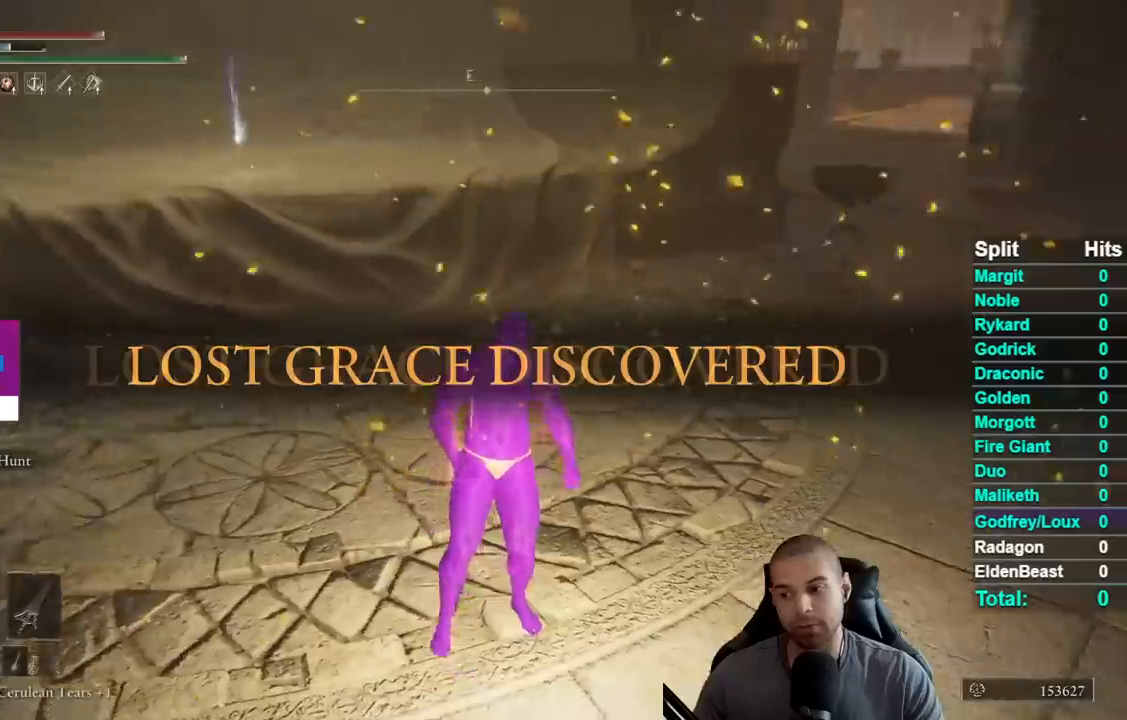
{"buttons": [], "right_stick": "right", "events": [[283, "right_stick", "center"], [417, "right_stick", "right"]]}
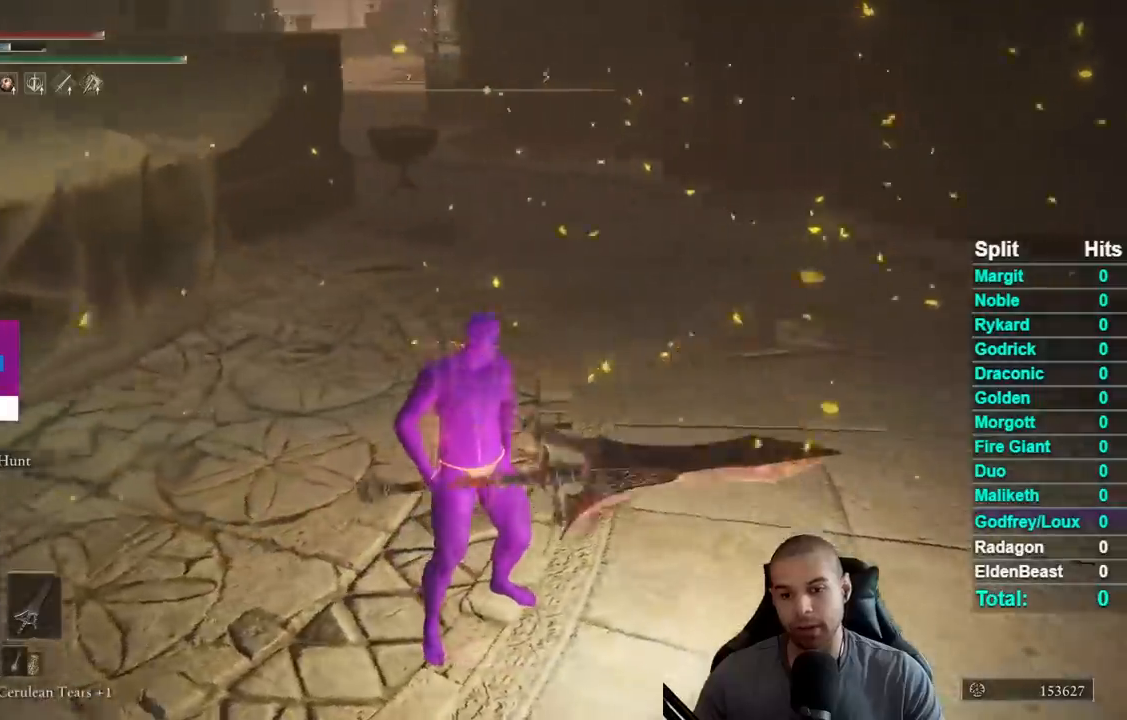
{"buttons": [], "right_stick": "center", "events": [[117, "right_stick", "center"], [383, "Y", "down"], [483, "Y", "up"]]}
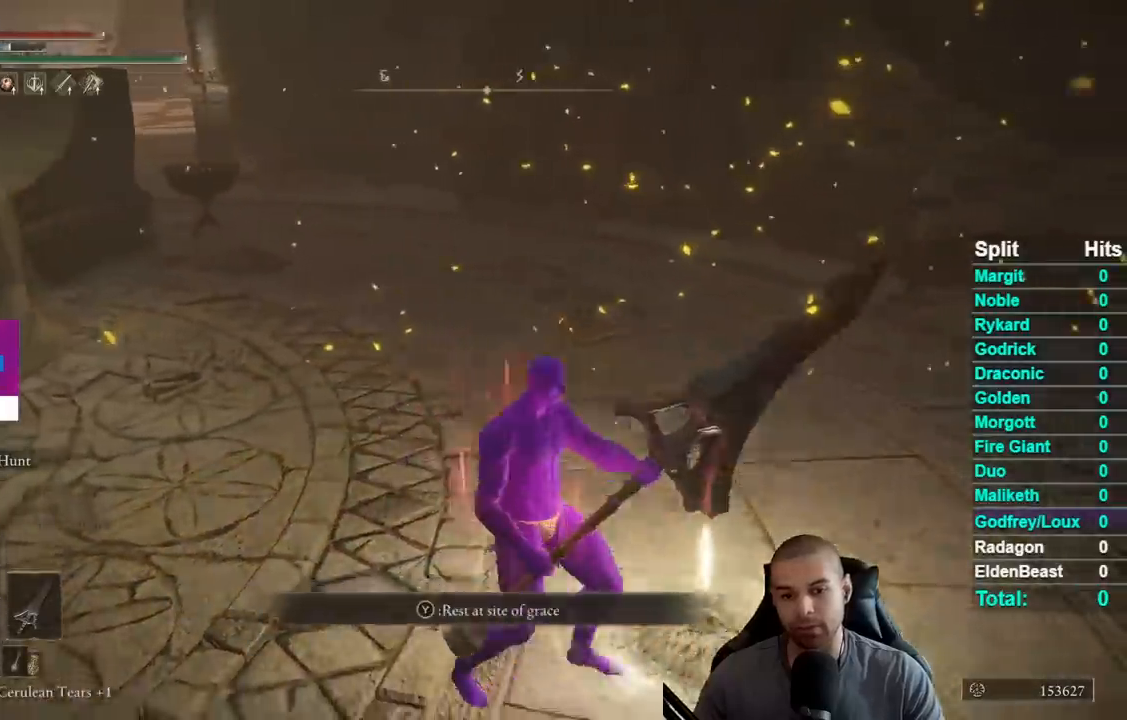
{"buttons": [], "right_stick": "center", "events": []}